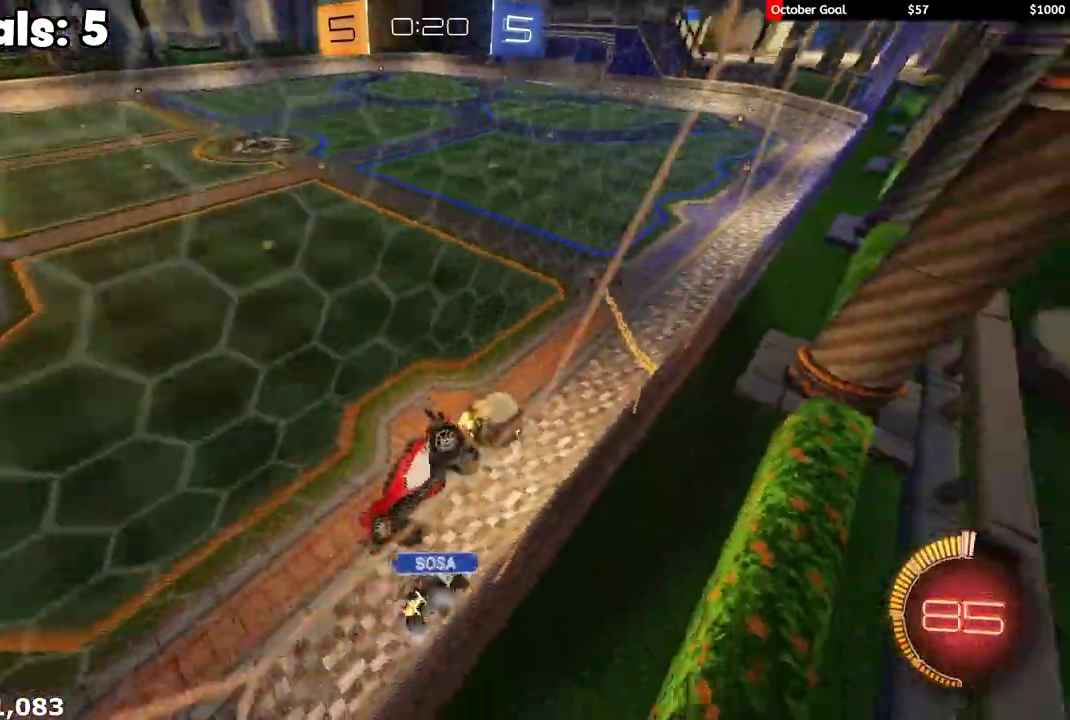
Gameplay with a controller (Xbox layout); each line is a JSON object with the inputs held at the frame after it. "events" lists button and stick changes between this image and that frame as [ms after this image, input, new state], when the widget could be followed in between.
{"buttons": ["L1", "R2"], "left_stick": "right", "right_stick": "center", "events": [[400, "L1", "down"]]}
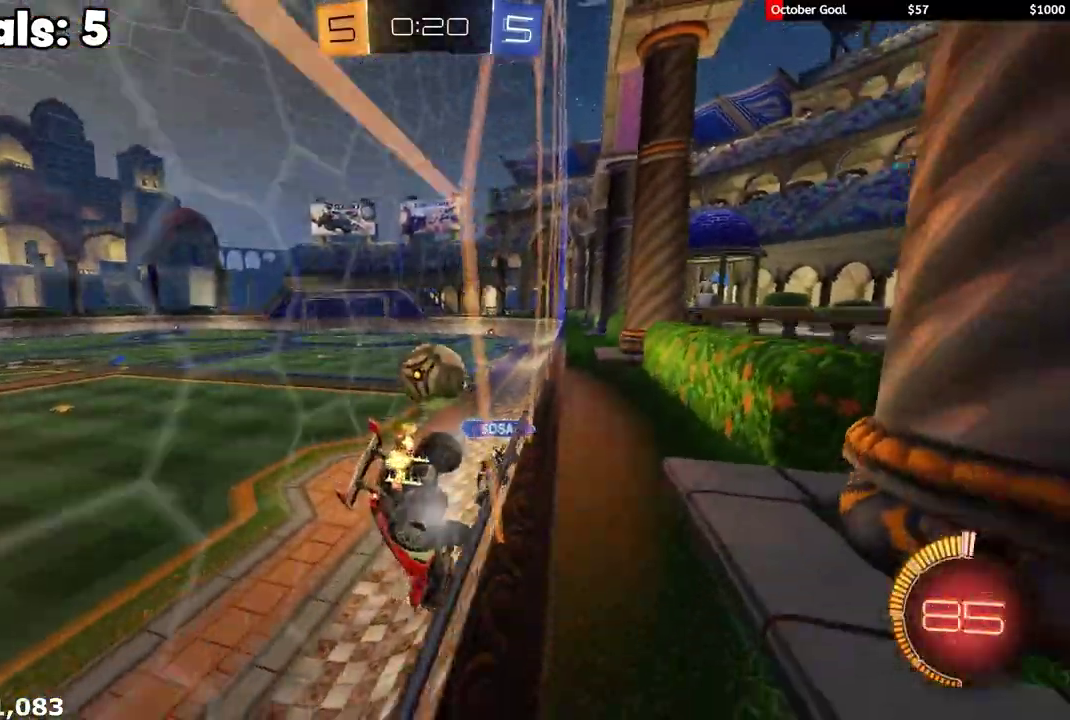
{"buttons": ["L2"], "left_stick": "center", "right_stick": "center", "events": [[33, "L1", "up"], [83, "R2", "up"], [133, "L2", "down"], [133, "R2", "down"], [233, "left_stick", "left"], [250, "R2", "up"], [400, "R2", "down"], [417, "left_stick", "right"], [500, "R2", "up"], [500, "left_stick", "center"]]}
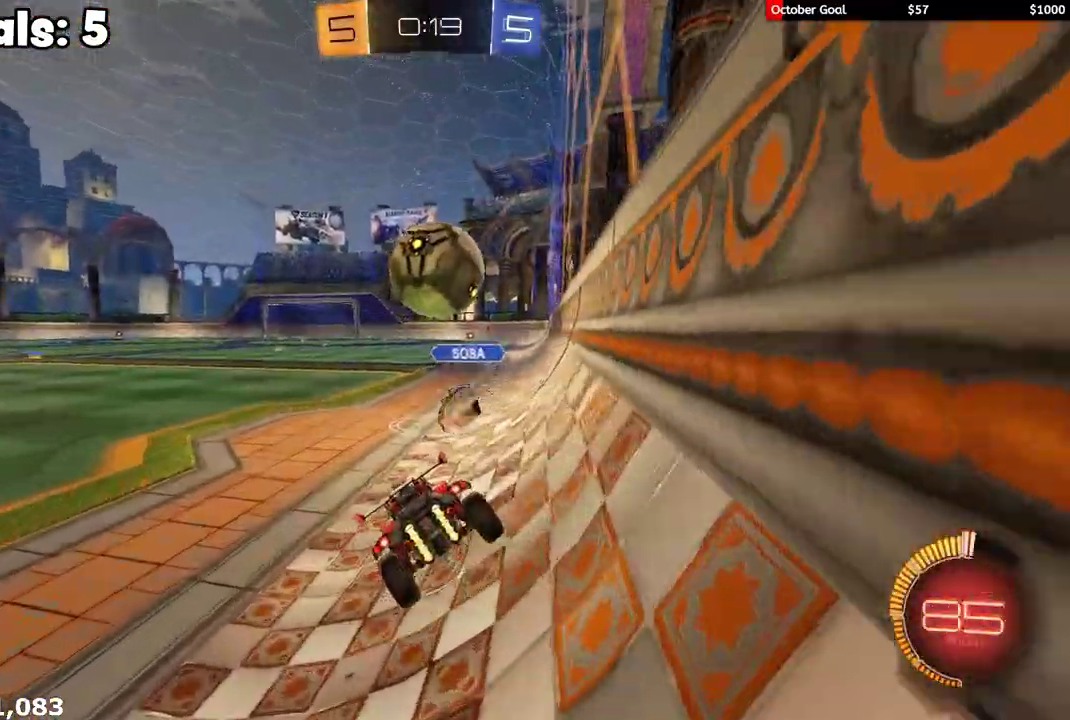
{"buttons": ["L2"], "left_stick": "center", "right_stick": "center", "events": [[100, "L2", "up"], [100, "R2", "down"], [217, "left_stick", "left"], [267, "R2", "up"], [400, "L2", "down"], [450, "left_stick", "center"]]}
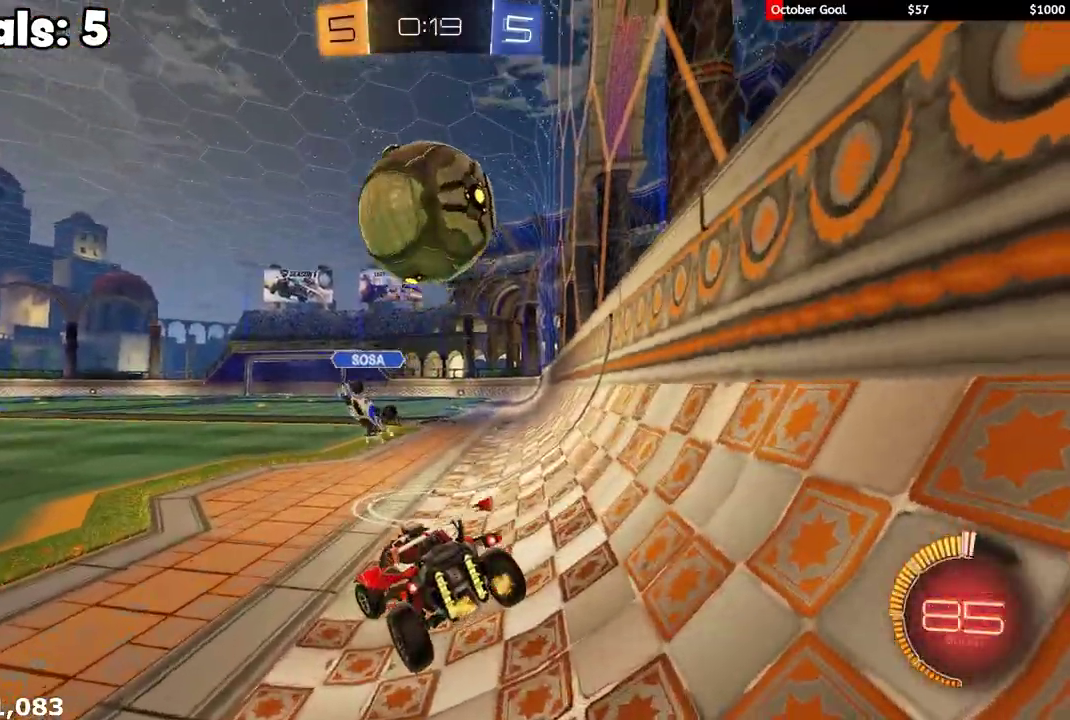
{"buttons": ["L1", "L2", "L3"], "left_stick": "up-right", "right_stick": "center", "events": [[33, "left_stick", "right"], [167, "L1", "down"], [167, "L3", "down"], [233, "left_stick", "up-right"]]}
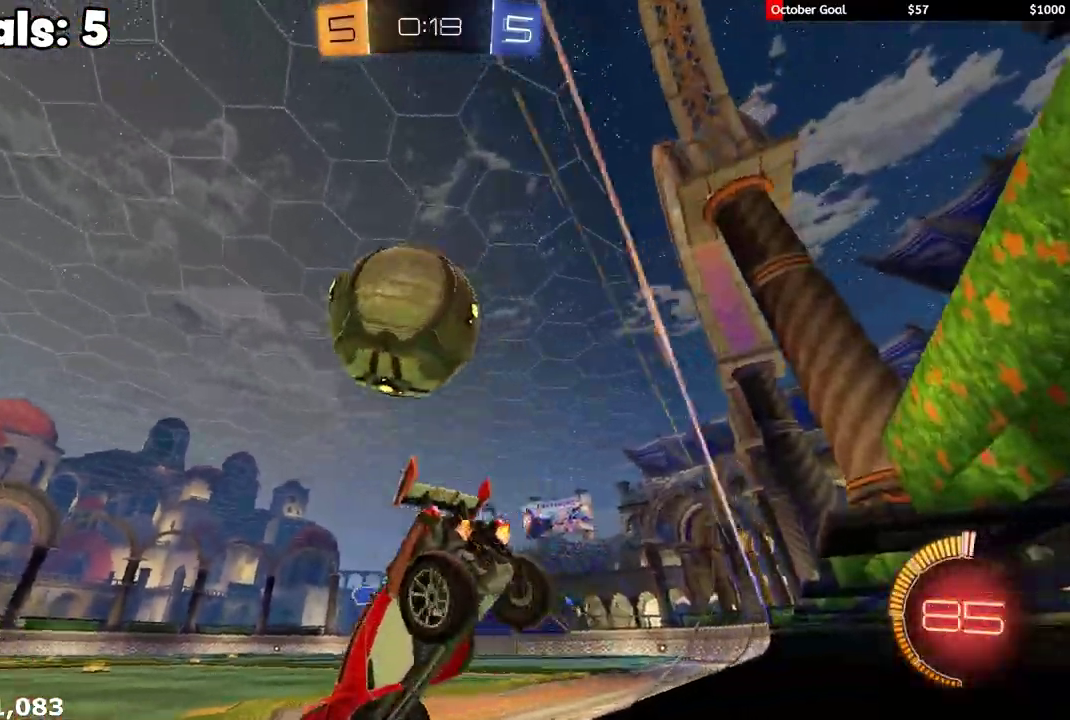
{"buttons": ["R2"], "left_stick": "right", "right_stick": "center", "events": [[150, "L3", "up"], [183, "L1", "up"], [200, "L2", "up"], [233, "R2", "down"], [233, "left_stick", "center"], [500, "left_stick", "right"]]}
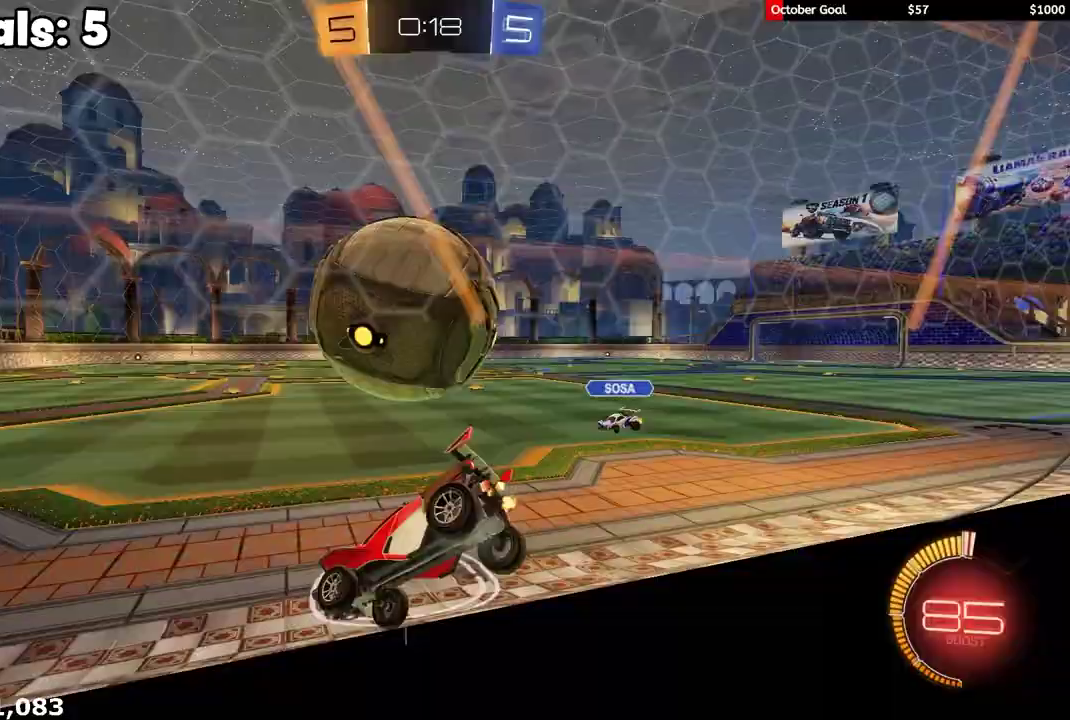
{"buttons": ["R2"], "left_stick": "right", "right_stick": "center", "events": [[117, "R1", "down"], [117, "left_stick", "center"], [217, "R1", "up"], [267, "left_stick", "left"], [400, "left_stick", "down-left"], [450, "left_stick", "center"], [500, "left_stick", "right"]]}
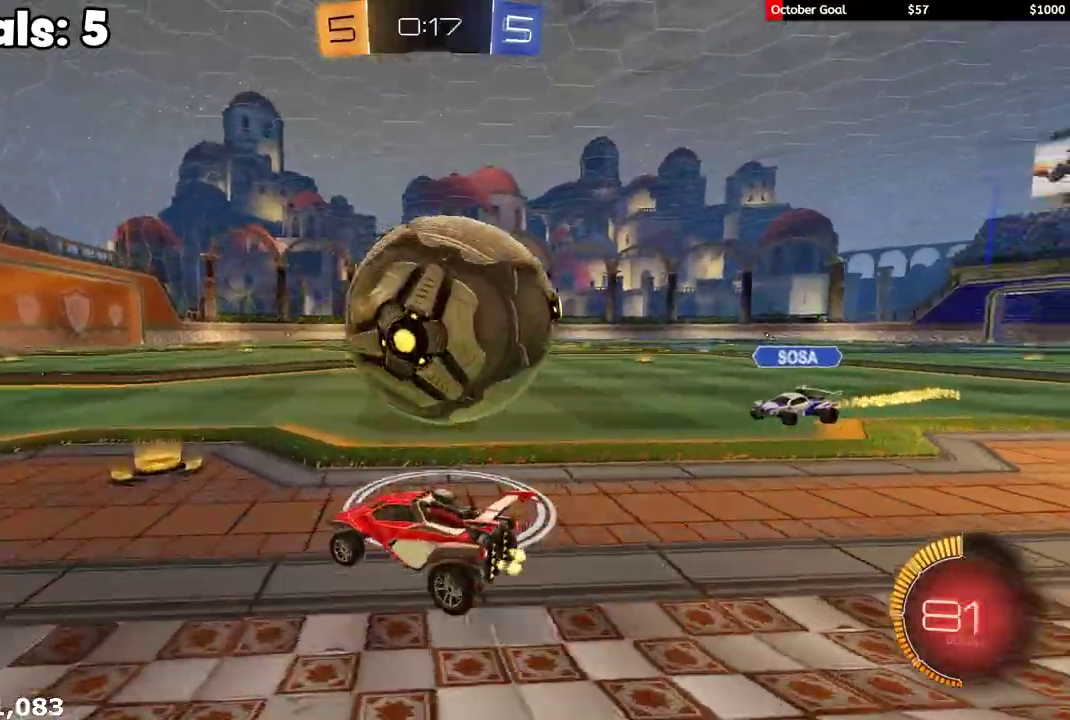
{"buttons": ["Y", "L1", "R1", "R2", "L3"], "left_stick": "right", "right_stick": "center", "events": [[83, "R1", "down"], [233, "A", "down"], [250, "L1", "down"], [267, "L3", "down"], [283, "A", "up"], [333, "A", "down"], [350, "X", "down"], [350, "Y", "down"], [367, "B", "down"], [400, "A", "up"], [400, "X", "up"], [417, "B", "up"], [483, "Y", "up"], [500, "Y", "down"]]}
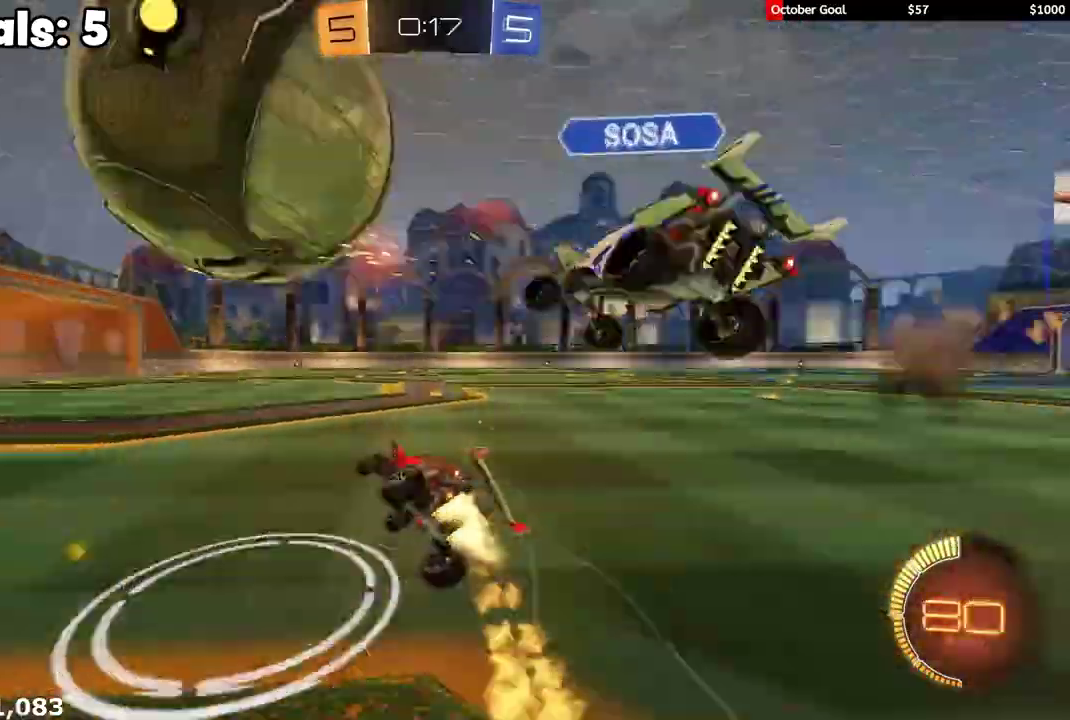
{"buttons": ["L1", "R2"], "left_stick": "down-right", "right_stick": "center", "events": [[100, "Y", "up"], [167, "L3", "up"], [333, "R1", "up"], [333, "left_stick", "down-right"]]}
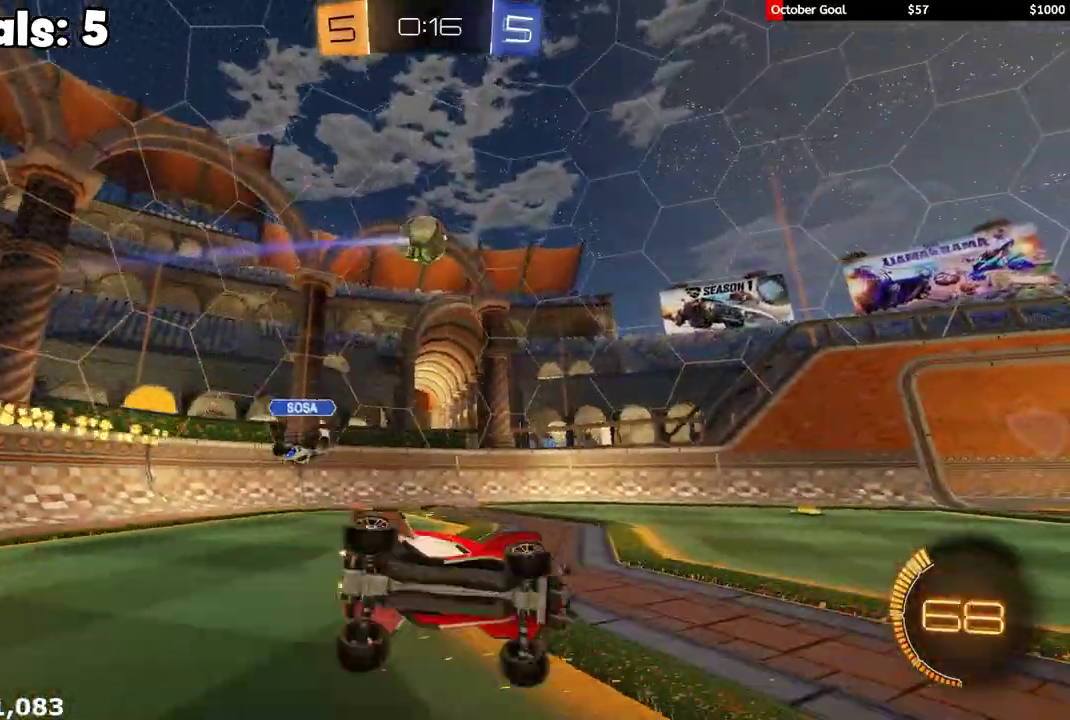
{"buttons": ["R1", "R2"], "left_stick": "left", "right_stick": "center", "events": [[67, "L1", "up"], [167, "left_stick", "left"], [400, "R1", "down"]]}
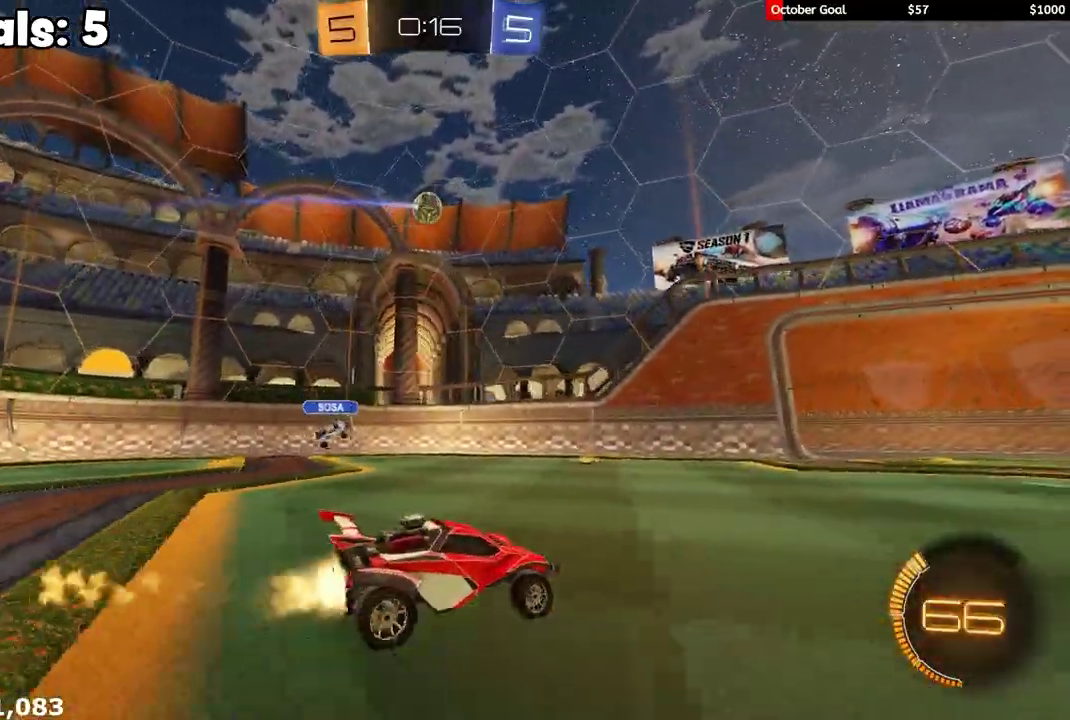
{"buttons": ["L1", "R2", "L3"], "left_stick": "right", "right_stick": "center", "events": [[150, "left_stick", "center"], [317, "left_stick", "right"], [333, "L1", "down"], [333, "R1", "up"], [367, "L3", "down"]]}
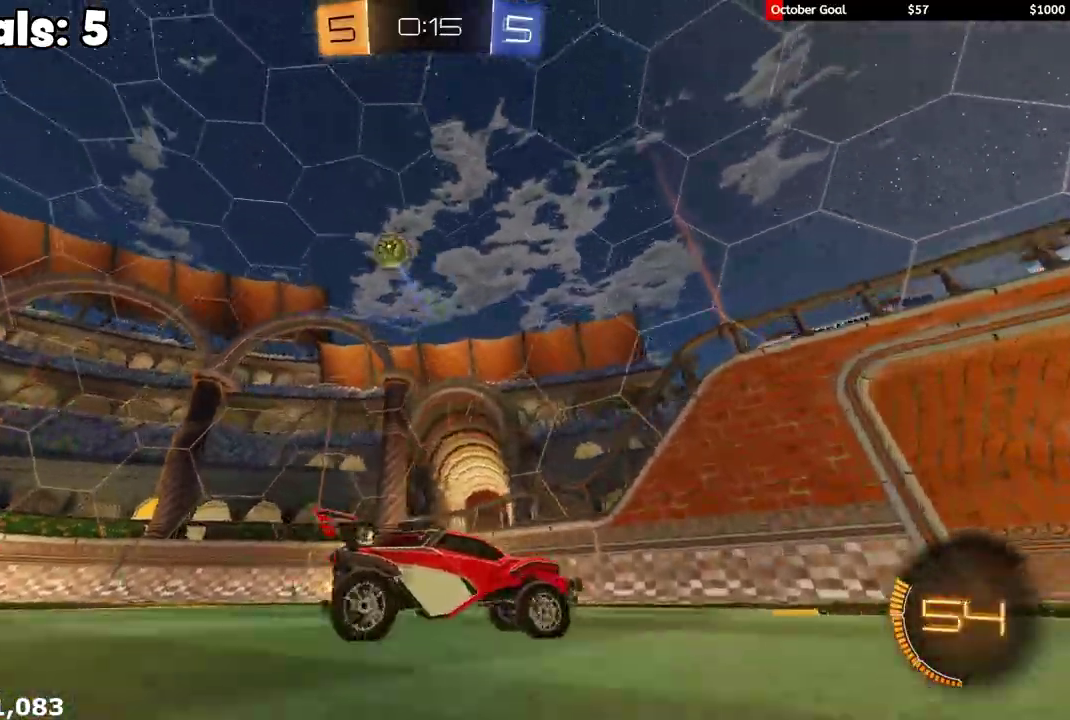
{"buttons": ["R2"], "left_stick": "right", "right_stick": "center", "events": [[100, "L3", "up"], [117, "L1", "up"]]}
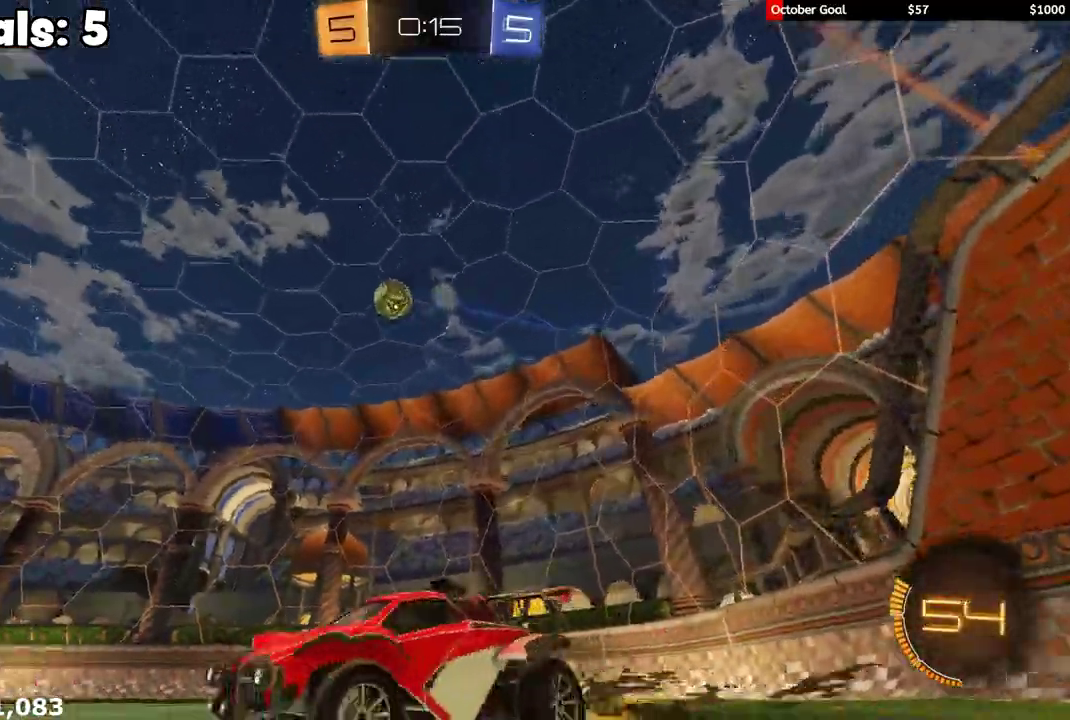
{"buttons": ["R2"], "left_stick": "center", "right_stick": "center", "events": [[50, "R1", "down"], [433, "R1", "up"], [433, "left_stick", "center"]]}
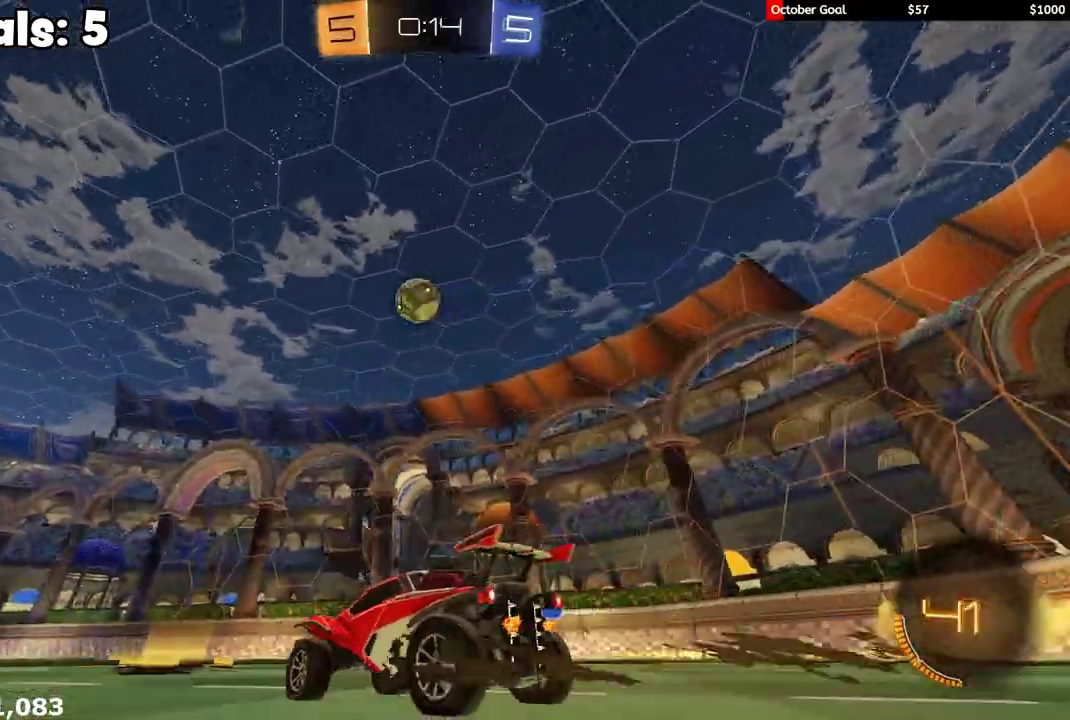
{"buttons": ["R1", "R2"], "left_stick": "up-left", "right_stick": "center", "events": [[17, "A", "down"], [50, "R1", "down"], [117, "left_stick", "down"], [217, "A", "up"], [217, "left_stick", "down-right"], [333, "left_stick", "up"], [467, "left_stick", "up-left"]]}
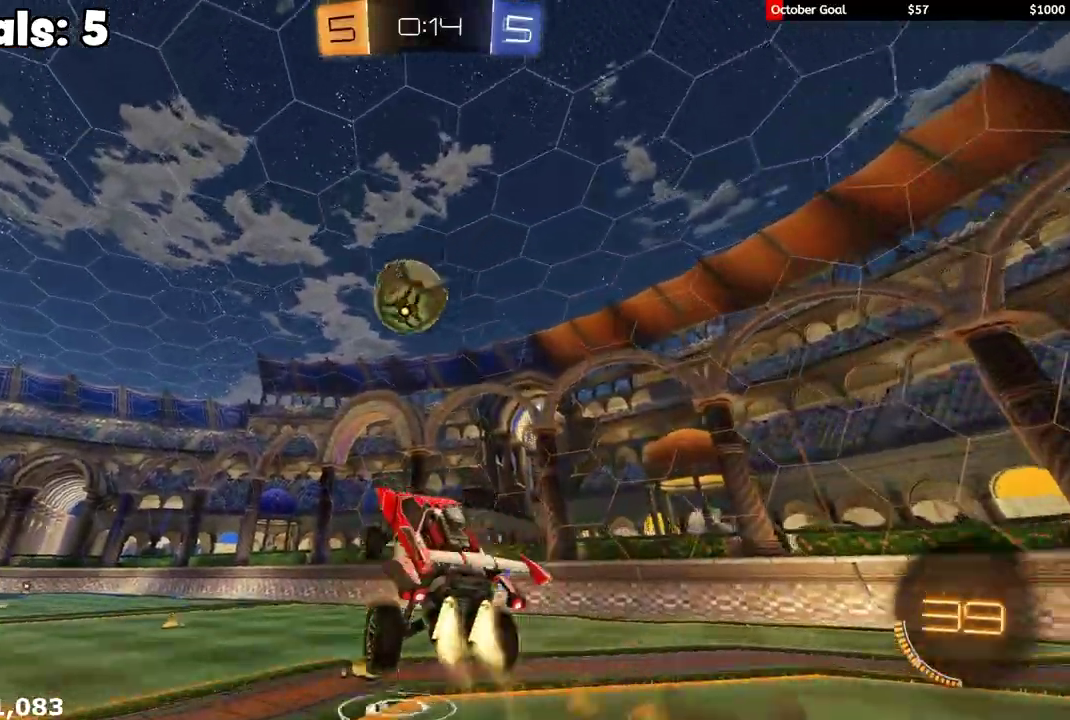
{"buttons": ["Y", "L1", "R2", "L3"], "left_stick": "down-left", "right_stick": "center"}
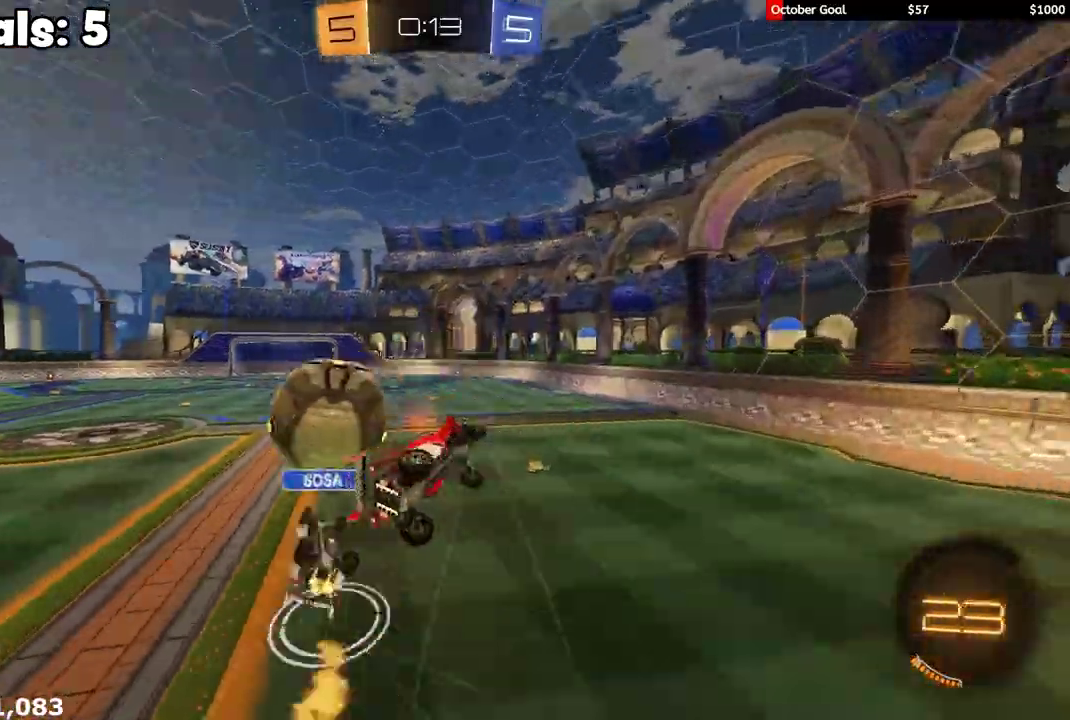
{"buttons": ["L1", "R2"], "left_stick": "up-left", "right_stick": "center", "events": [[50, "Y", "up"], [183, "L3", "up"], [300, "left_stick", "left"], [417, "R2", "up"], [433, "left_stick", "up-left"], [483, "R2", "down"]]}
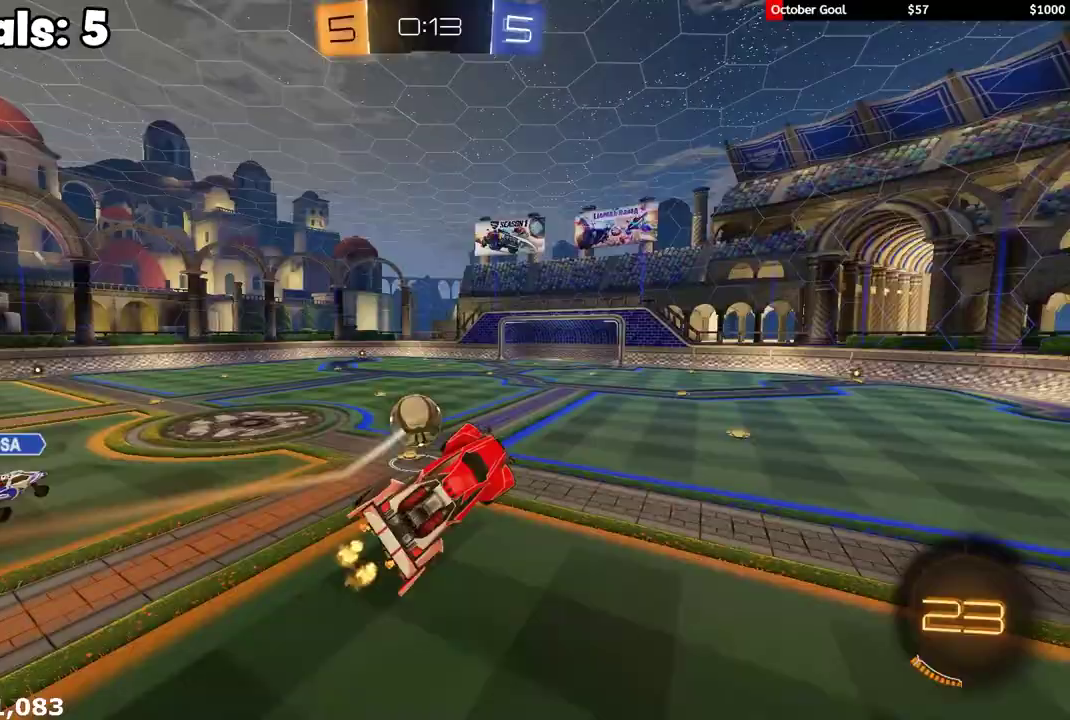
{"buttons": ["L1", "R2"], "left_stick": "center", "right_stick": "center", "events": [[33, "L1", "up"], [67, "left_stick", "center"], [367, "L1", "down"]]}
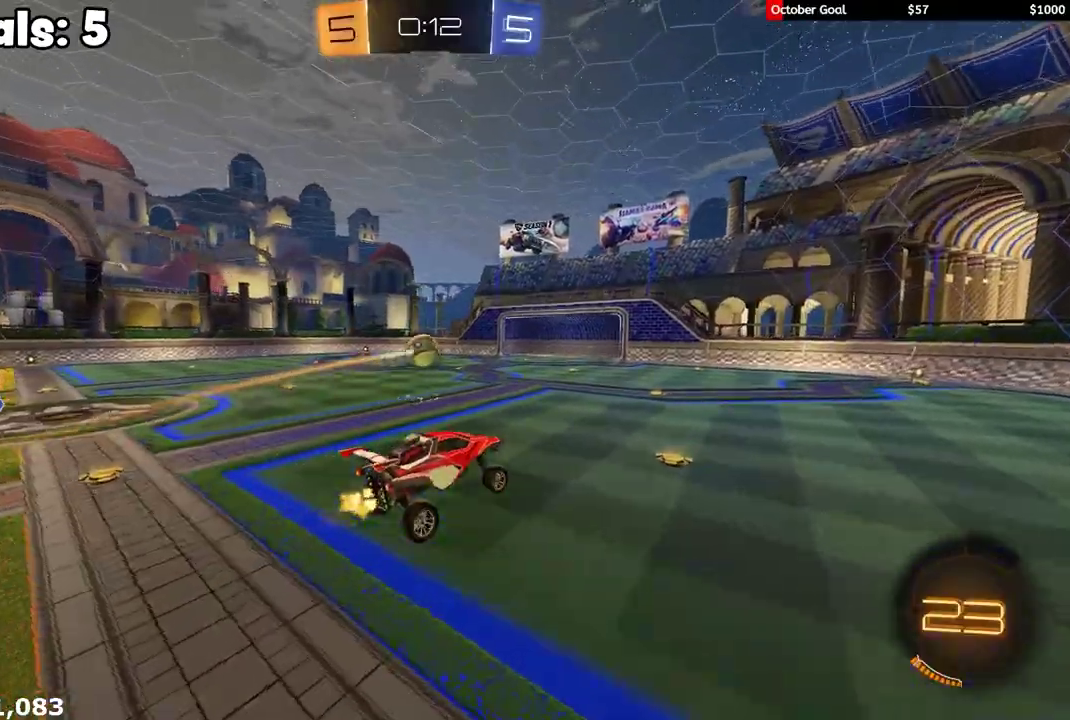
{"buttons": ["R2"], "left_stick": "left", "right_stick": "center", "events": [[183, "L1", "up"], [283, "left_stick", "left"]]}
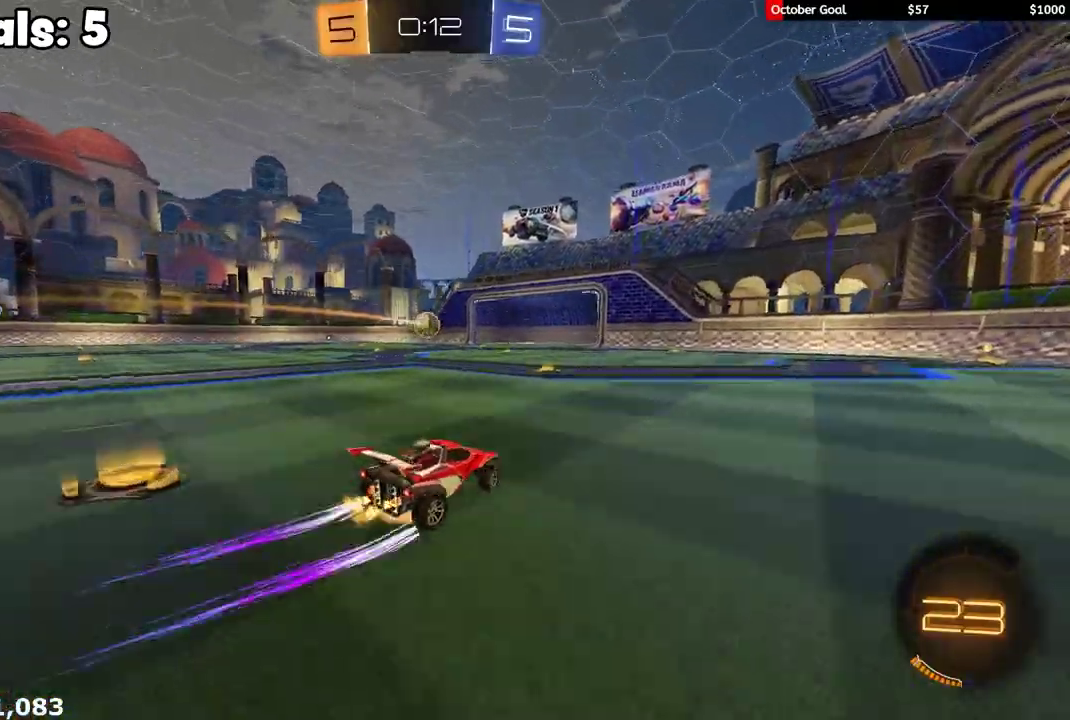
{"buttons": ["L1", "R2"], "left_stick": "down-left", "right_stick": "center", "events": [[17, "A", "down"], [67, "L1", "down"], [67, "R1", "down"], [183, "A", "up"], [183, "left_stick", "down-left"], [250, "R1", "up"]]}
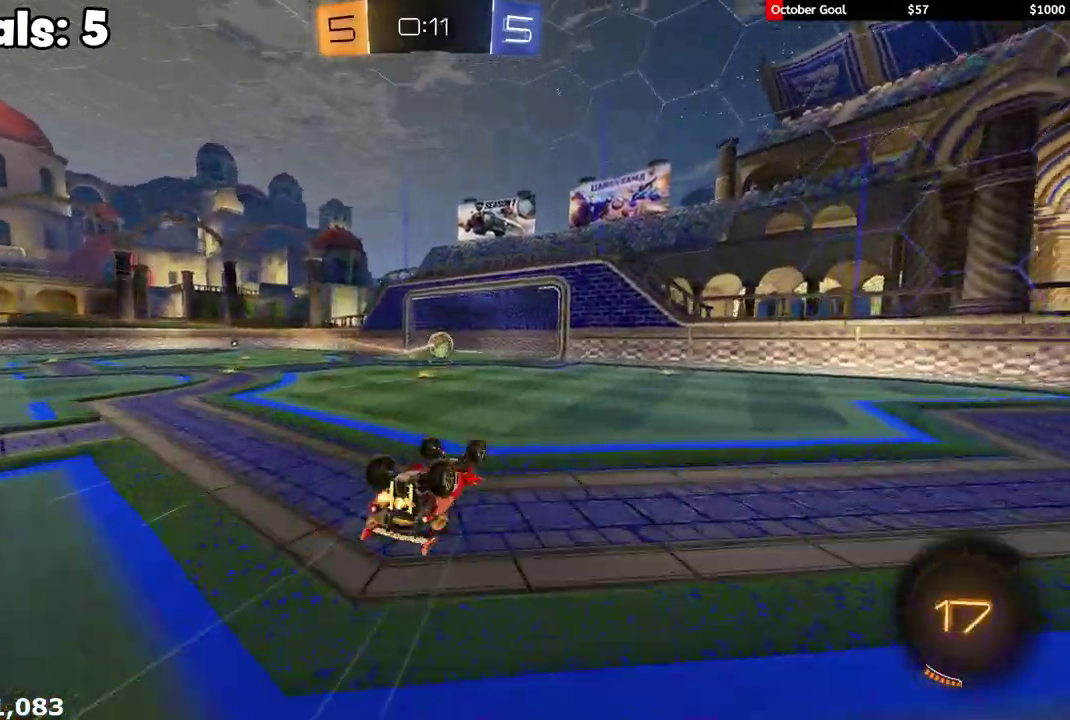
{"buttons": ["R2"], "left_stick": "center", "right_stick": "center", "events": [[317, "L1", "up"], [383, "left_stick", "center"]]}
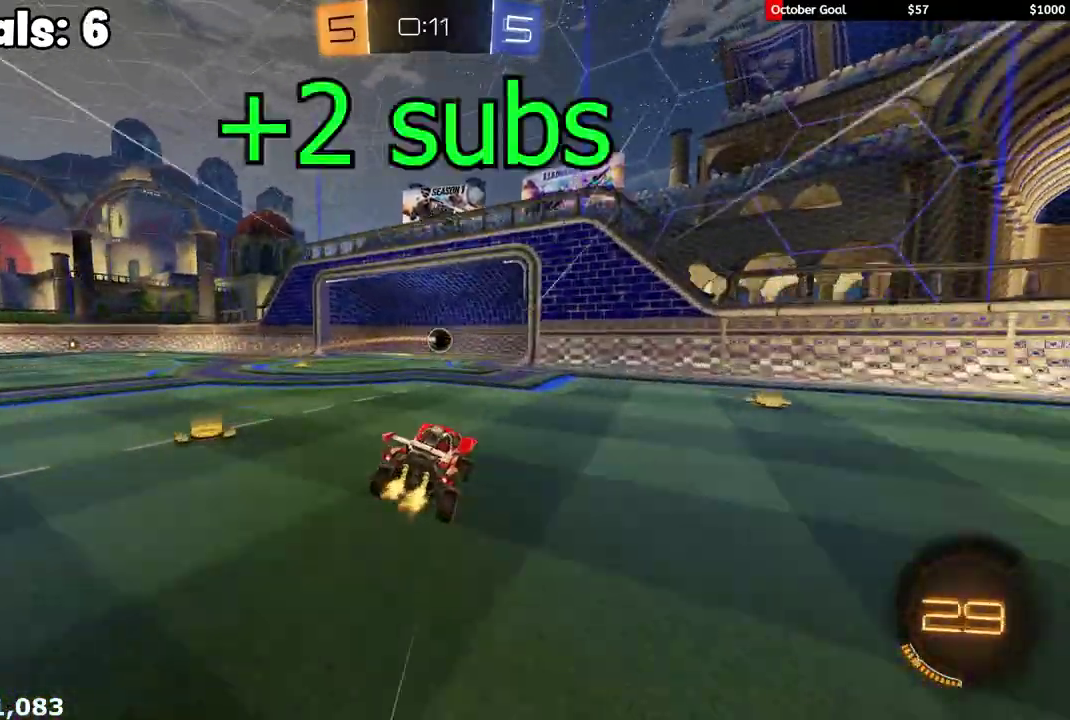
{"buttons": ["R2"], "left_stick": "center", "right_stick": "center", "events": [[183, "Y", "down"], [250, "Y", "up"], [317, "Y", "down"], [400, "Y", "up"]]}
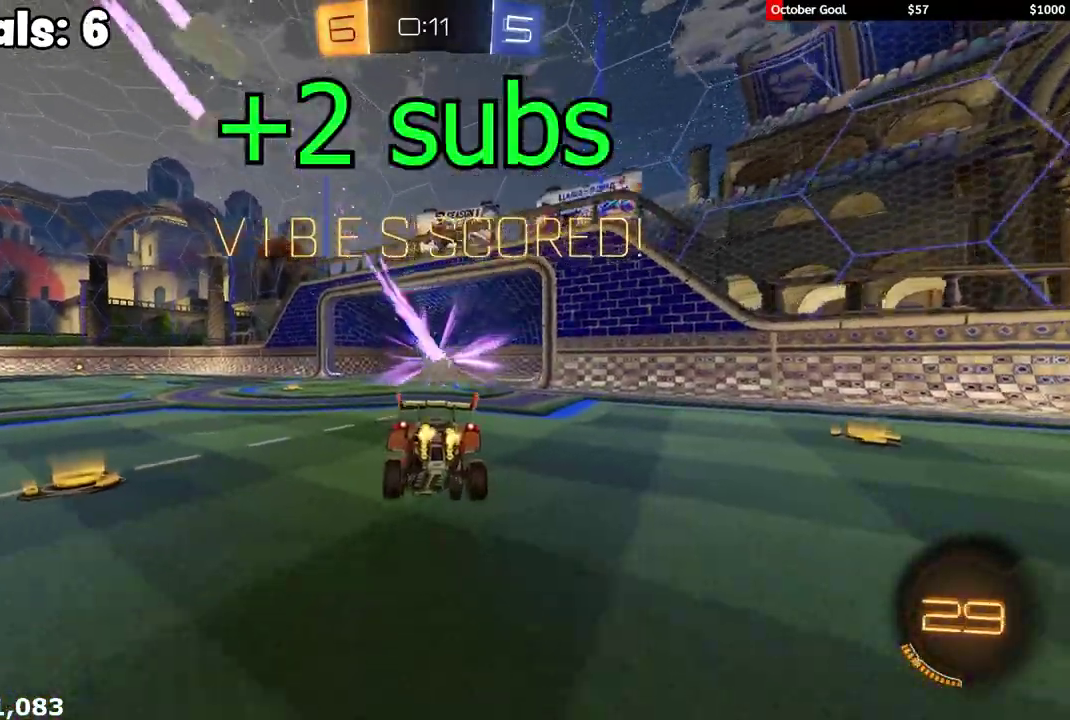
{"buttons": ["R2"], "left_stick": "down-left", "right_stick": "center", "events": [[33, "left_stick", "down"], [83, "A", "down"], [200, "A", "up"], [250, "left_stick", "down-left"]]}